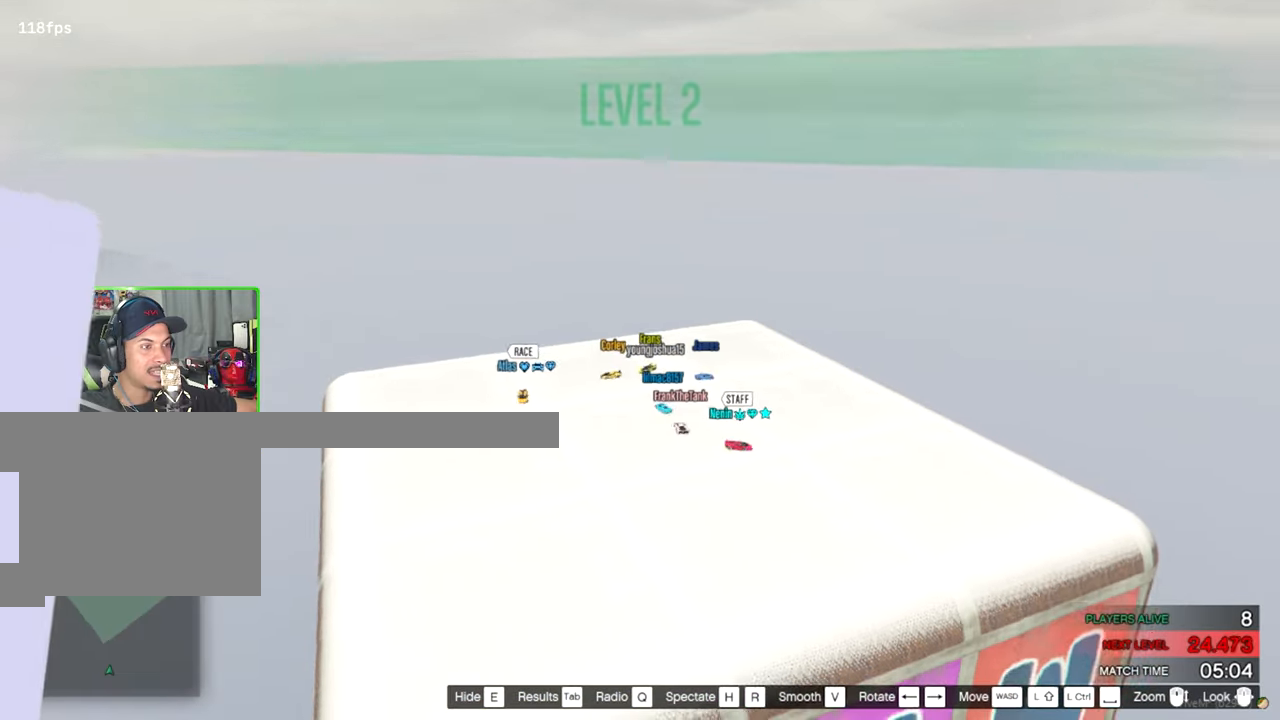
Gameplay with keyboard and mouse; each line is a JSON object with the keys and mouse buttons held at the frame after it. "events" lists presses ("down") and releases ("up") of "1", "2", "3", "4", "5", "a", "alt", "c", "caps_lock", "ctrl", "d", "e", "f", "g", "q", "r", "s", "shift", "space", "t", "tab", "v", "w", "x", "z", "mouse_left", "mouse_wheel" and "mouse_right" between this image and that frame as [ms after this image, input, new state], when the widget could be followed in between. "mouse_left", "mouse_wheel", "mouse_right" = the "left", "wheel", "right" buttons of the "mouse" list. No other keys are recorded. "wheel" means that the mouse wheel is clicked or scrolled. Mouse movement is not recorded.
{"keys": [], "mouse": []}
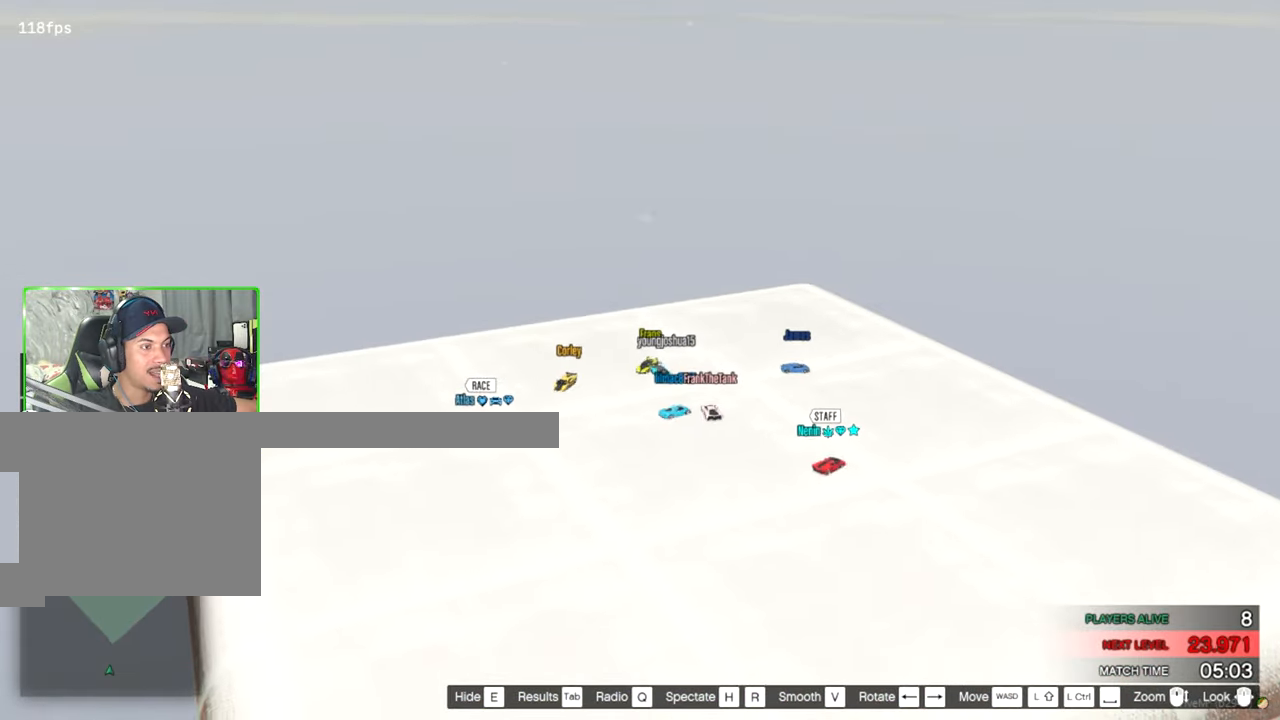
{"keys": [], "mouse": []}
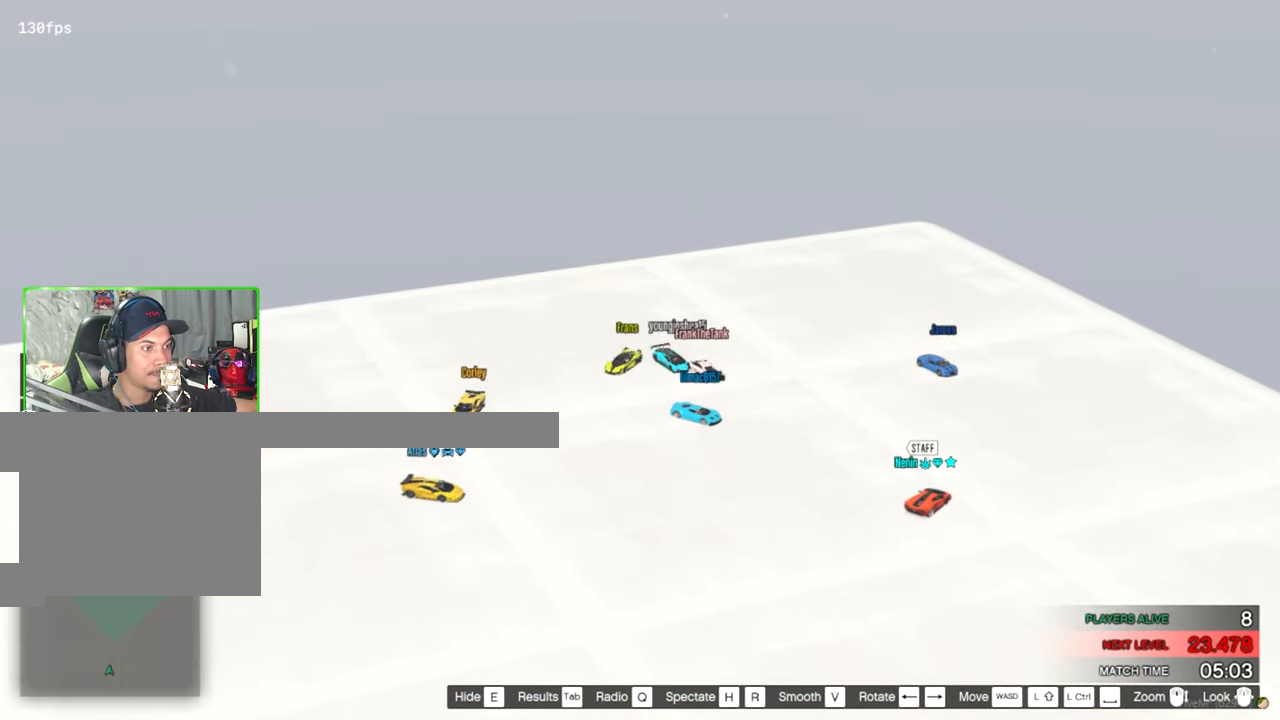
{"keys": [], "mouse": [], "events": []}
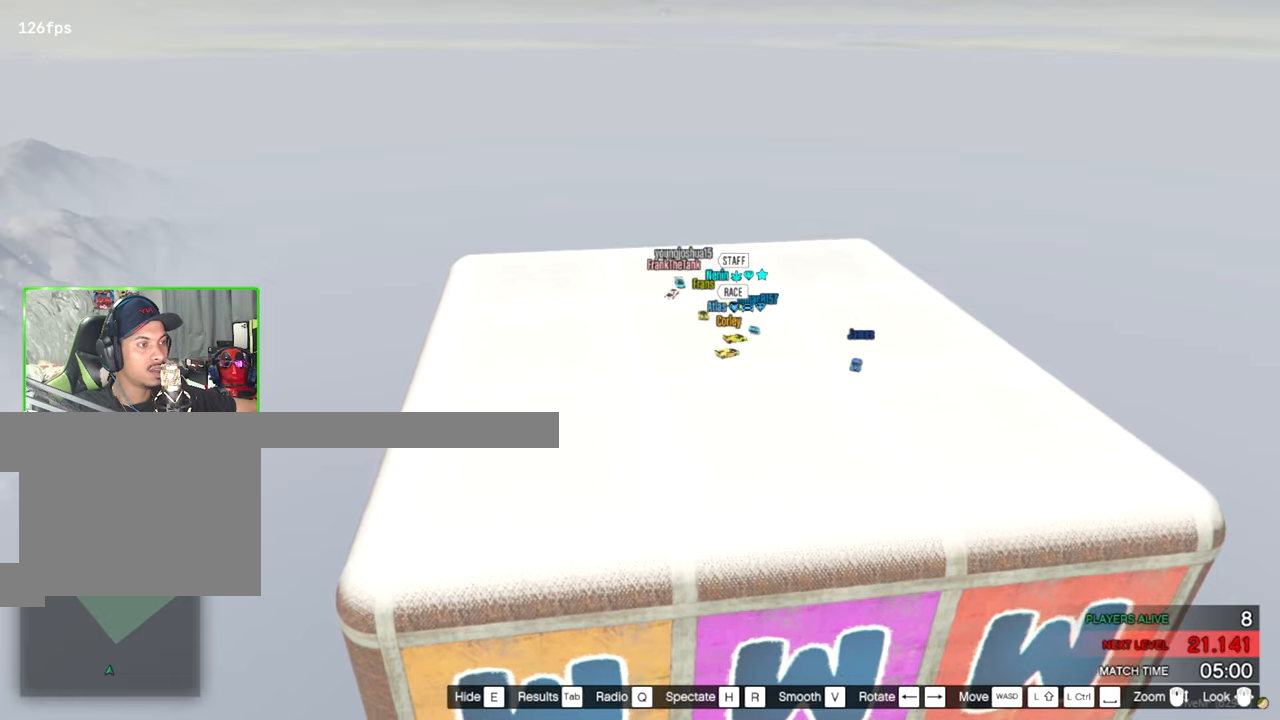
{"keys": [], "mouse": [], "events": []}
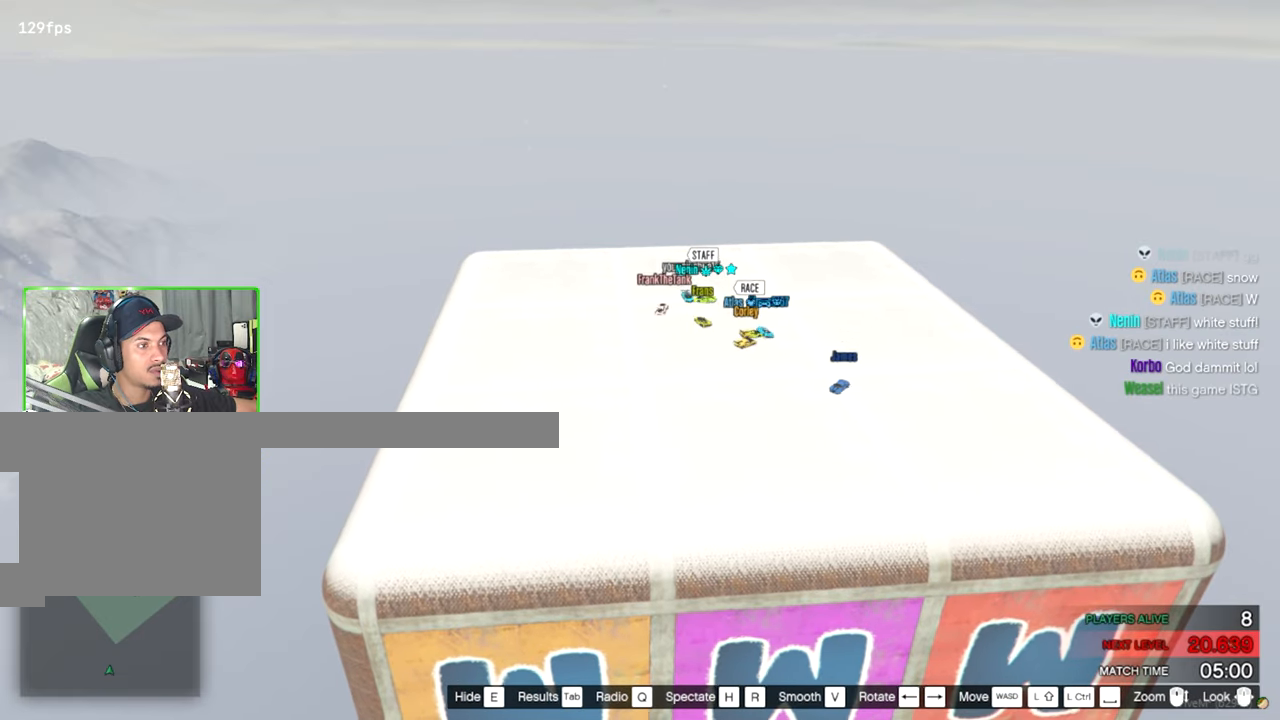
{"keys": [], "mouse": [], "events": []}
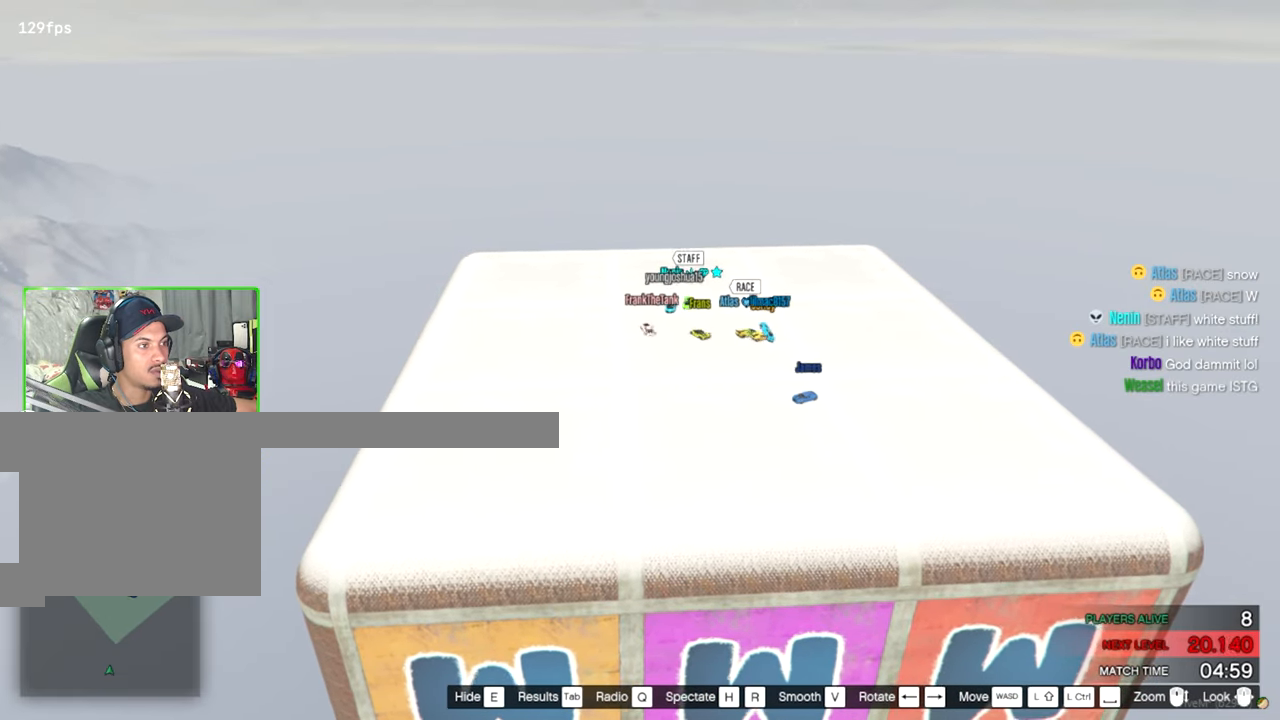
{"keys": ["d", "s"], "mouse": [], "events": [[267, "s", "down"], [450, "d", "down"]]}
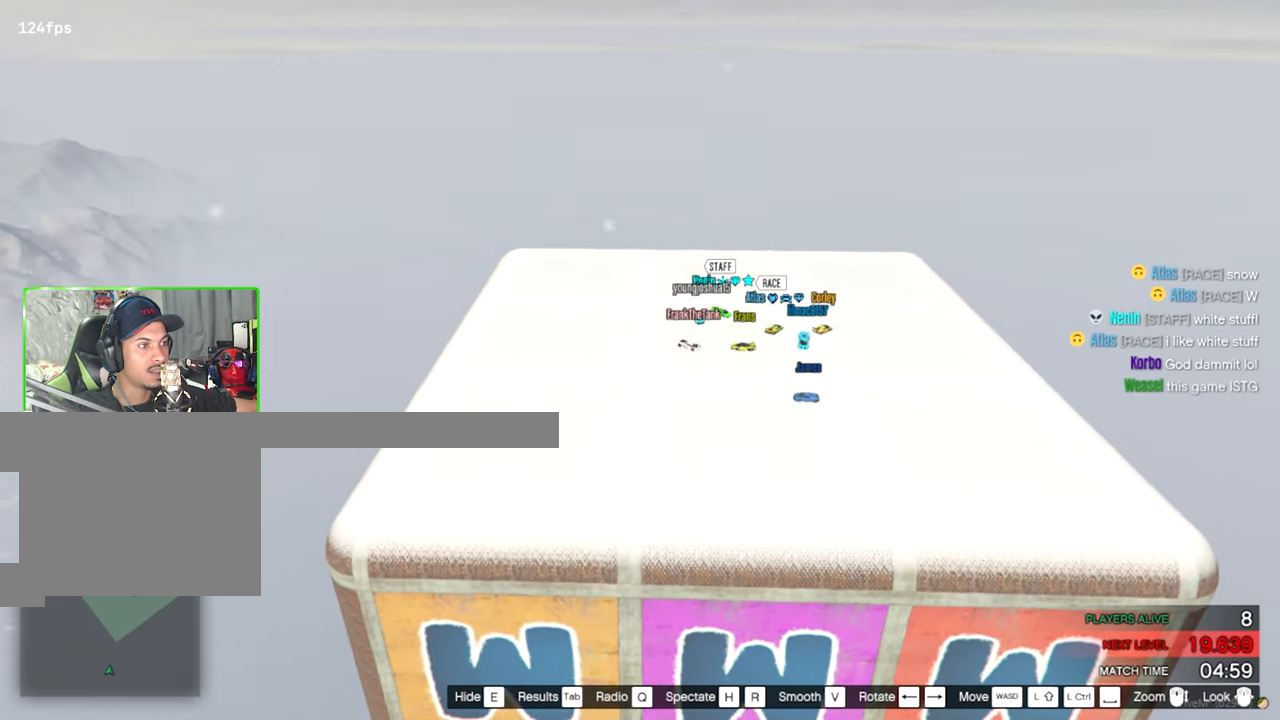
{"keys": ["d"], "mouse": [], "events": [[50, "s", "up"]]}
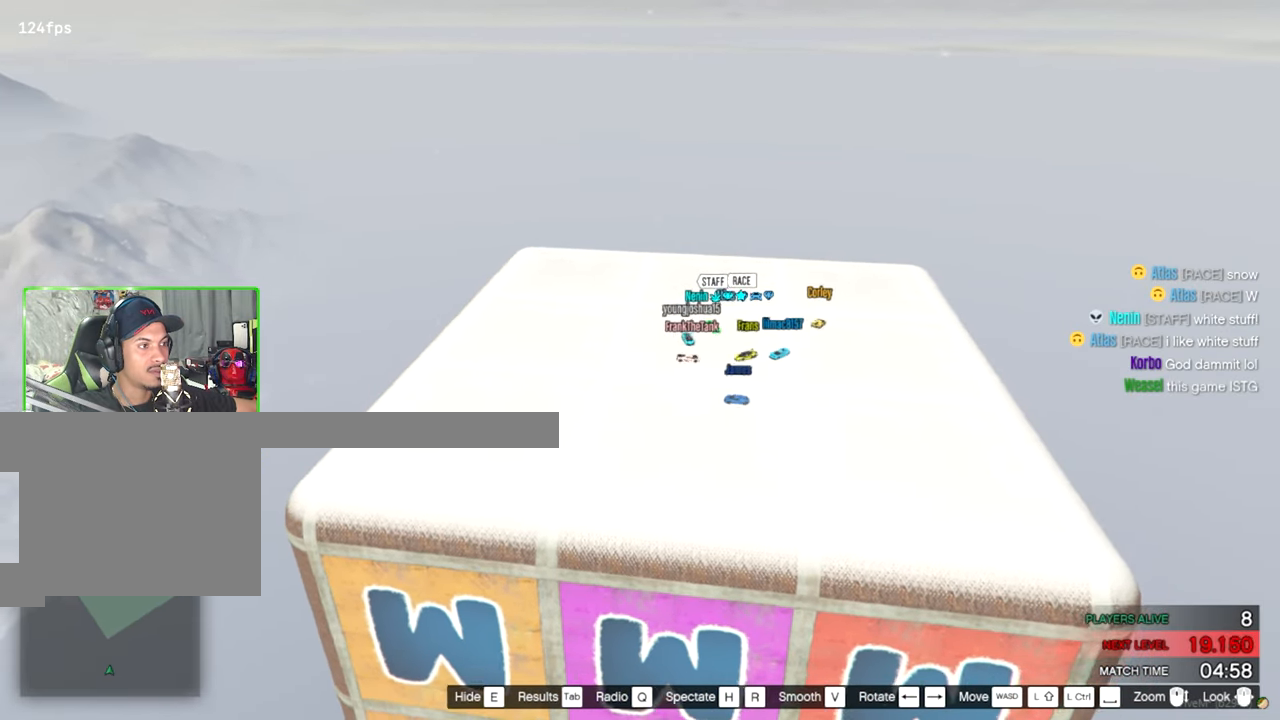
{"keys": [], "mouse": [], "events": [[334, "d", "up"]]}
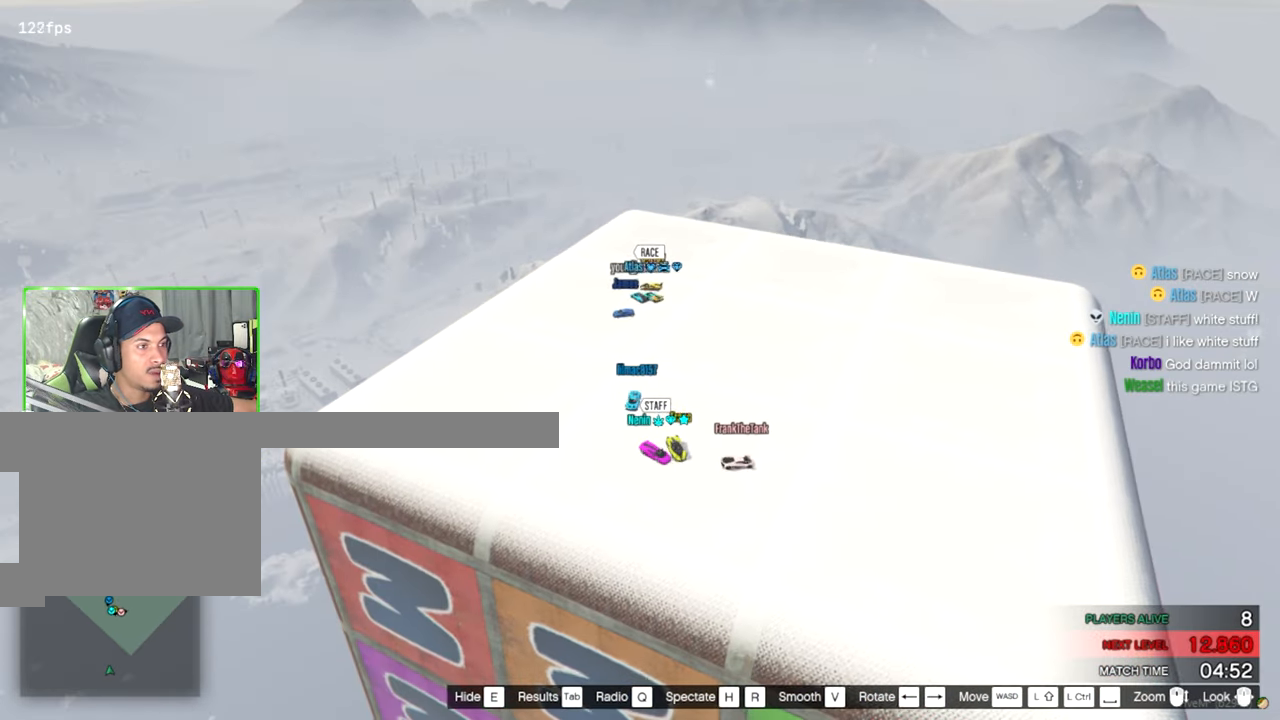
{"keys": [], "mouse": [], "events": []}
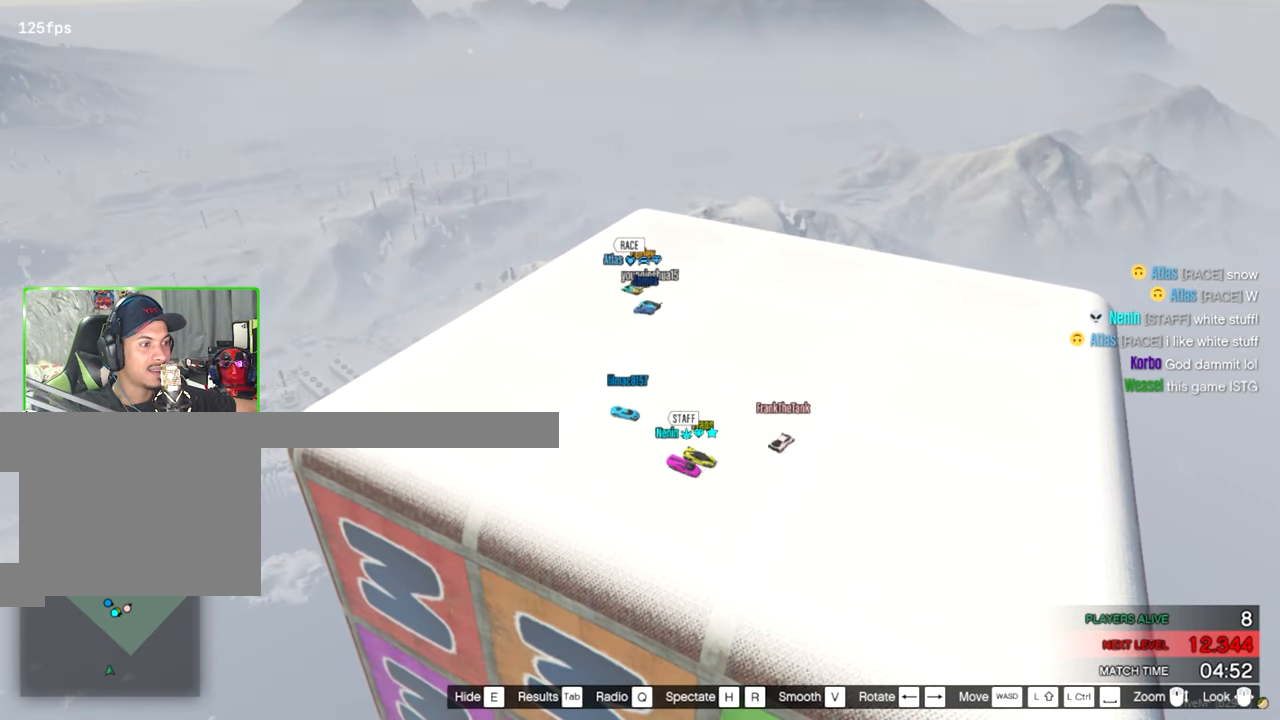
{"keys": [], "mouse": [], "events": []}
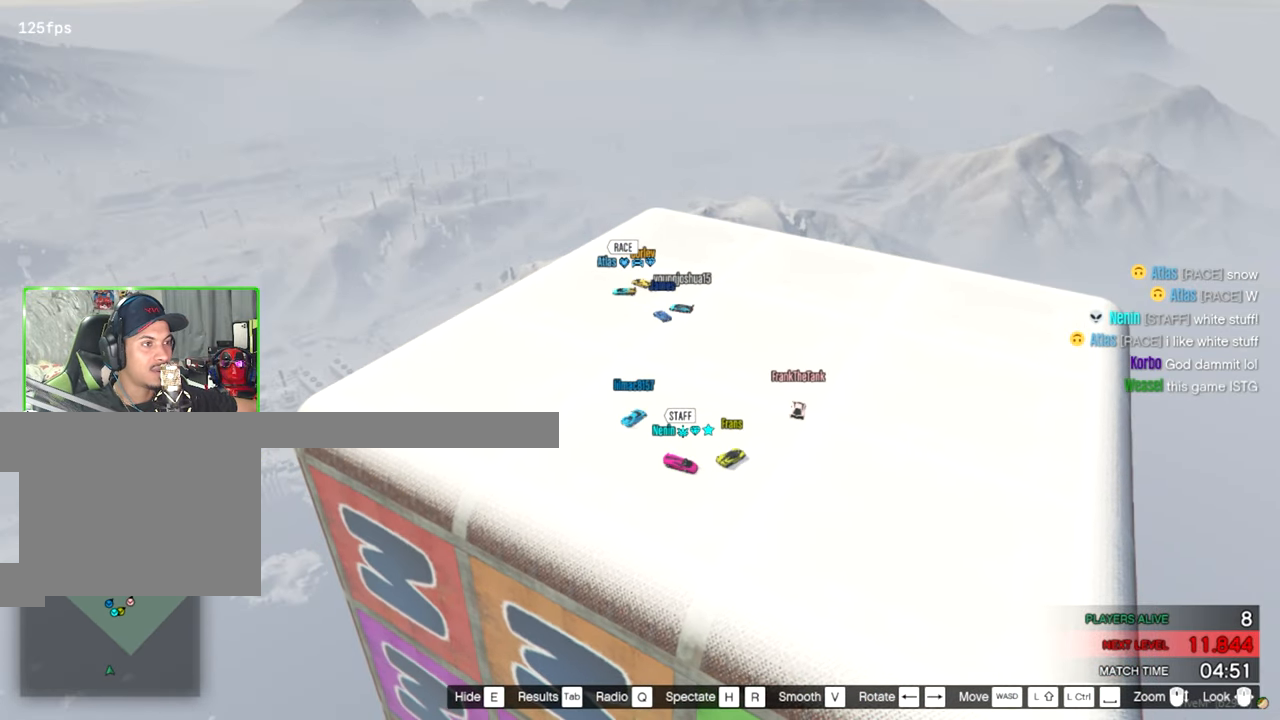
{"keys": [], "mouse": [], "events": []}
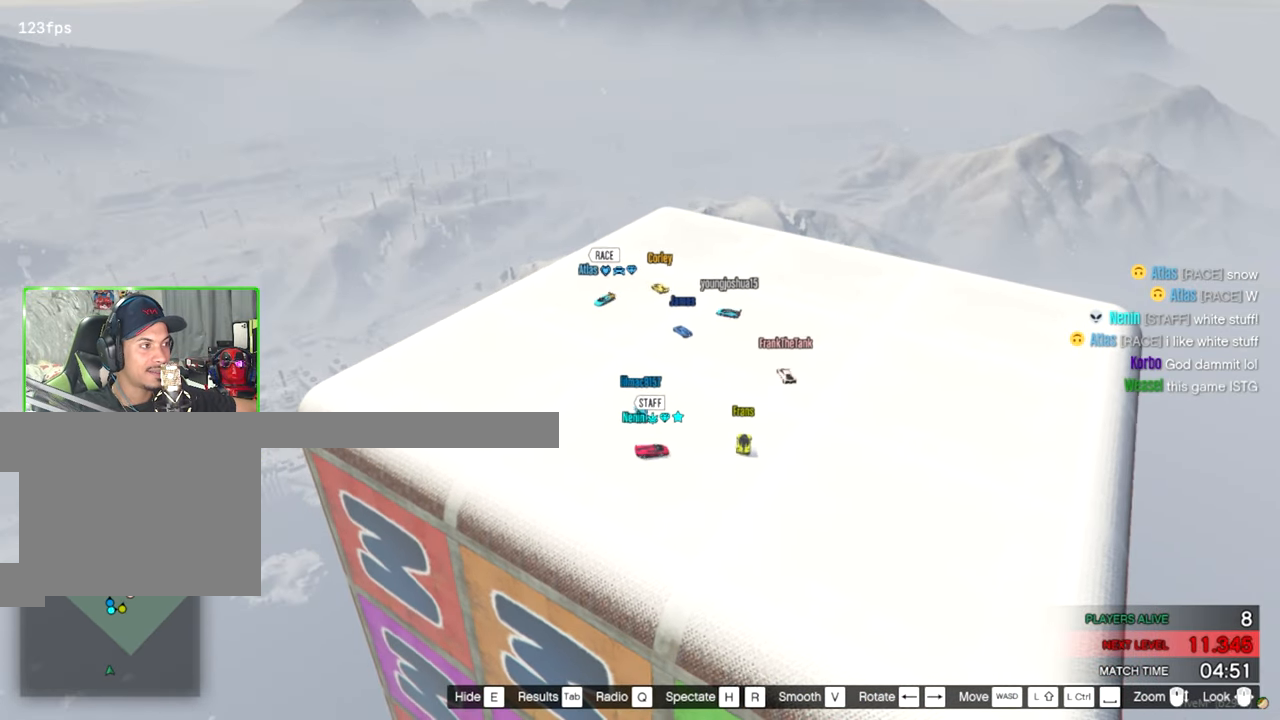
{"keys": [], "mouse": [], "events": []}
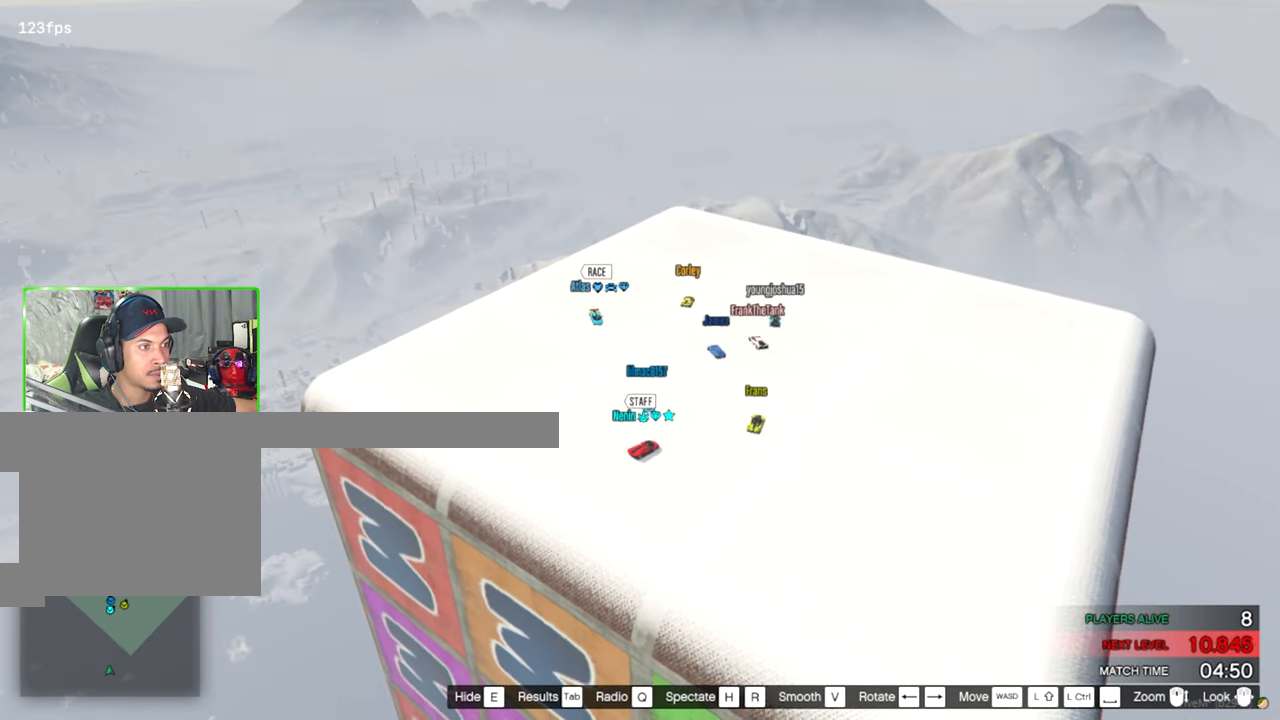
{"keys": [], "mouse": [], "events": []}
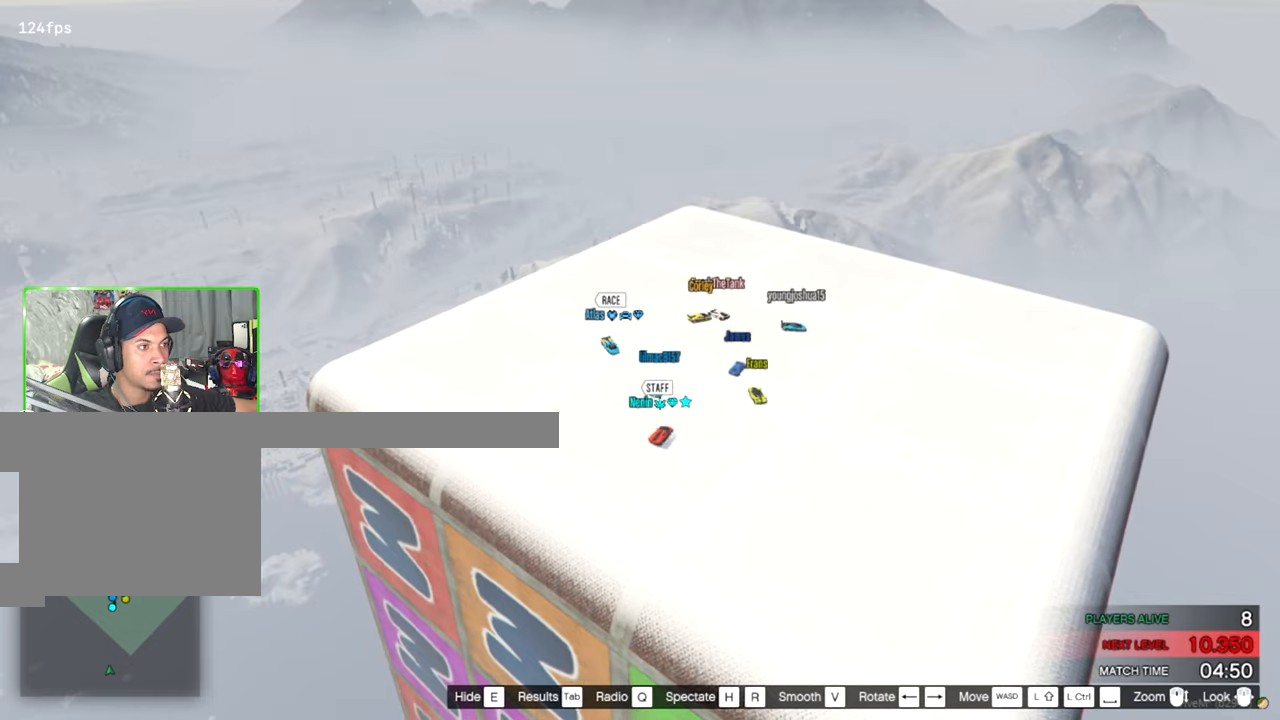
{"keys": [], "mouse": [], "events": []}
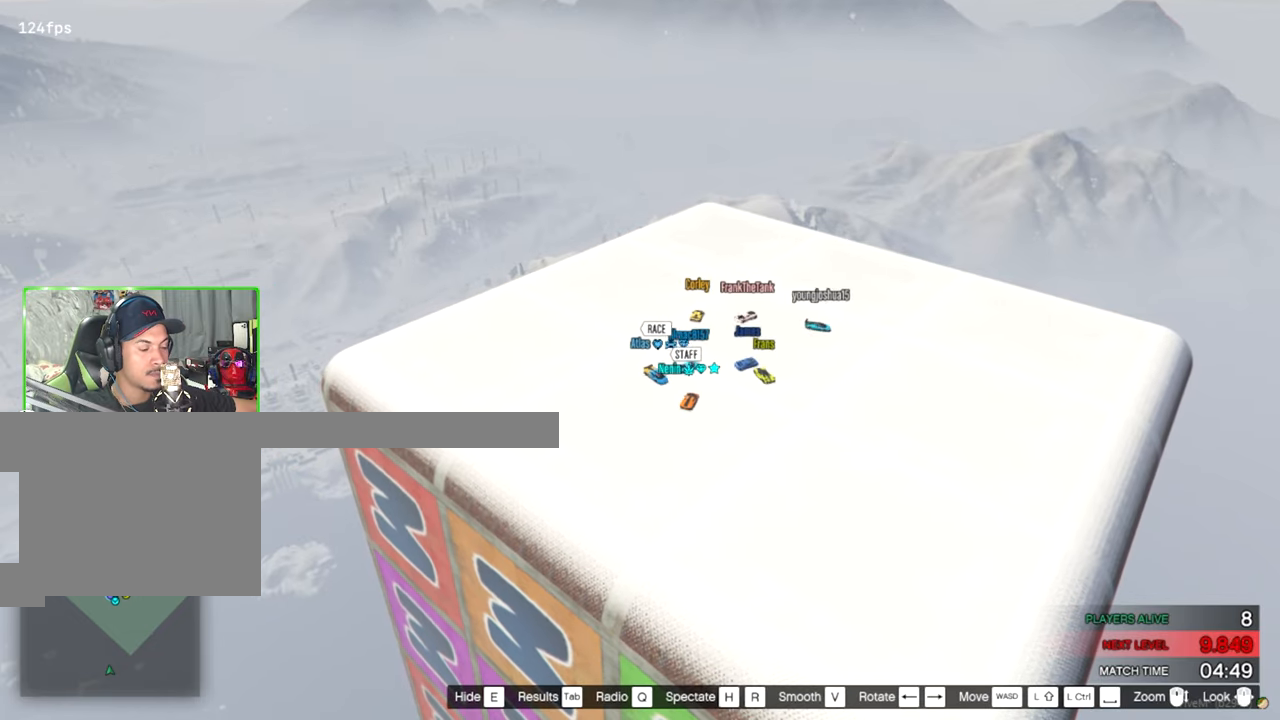
{"keys": [], "mouse": [], "events": []}
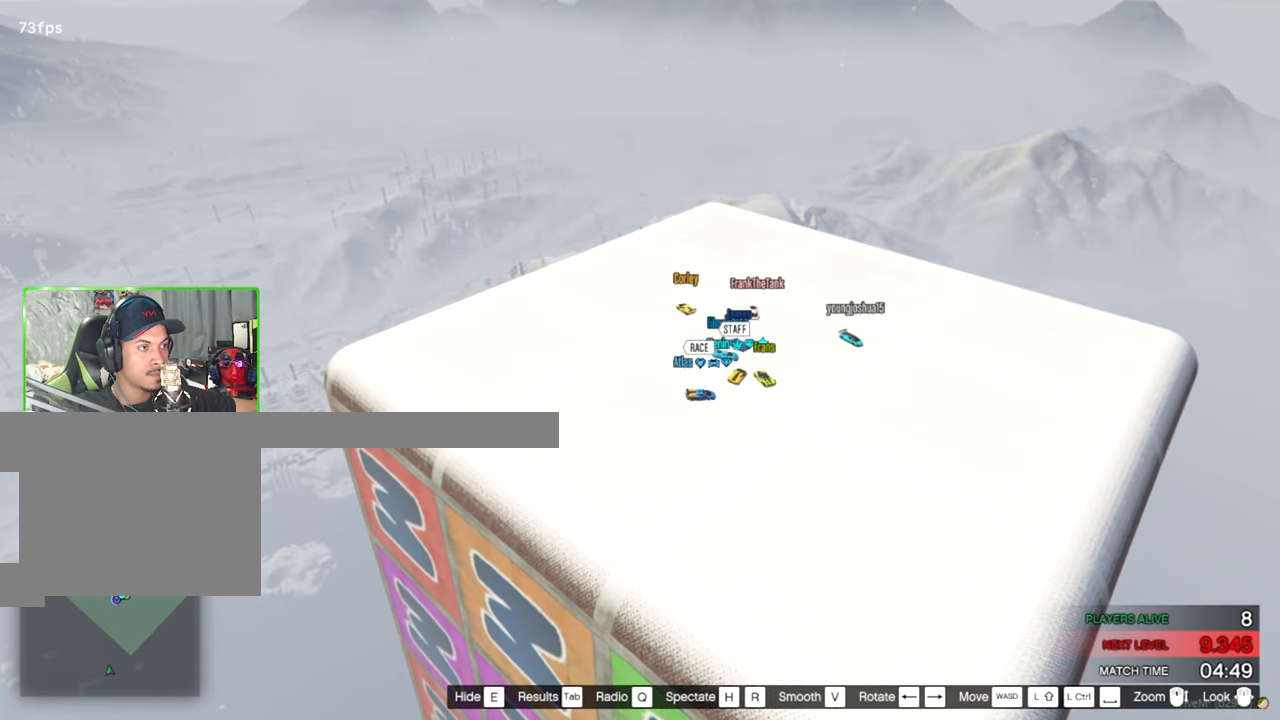
{"keys": [], "mouse": [], "events": []}
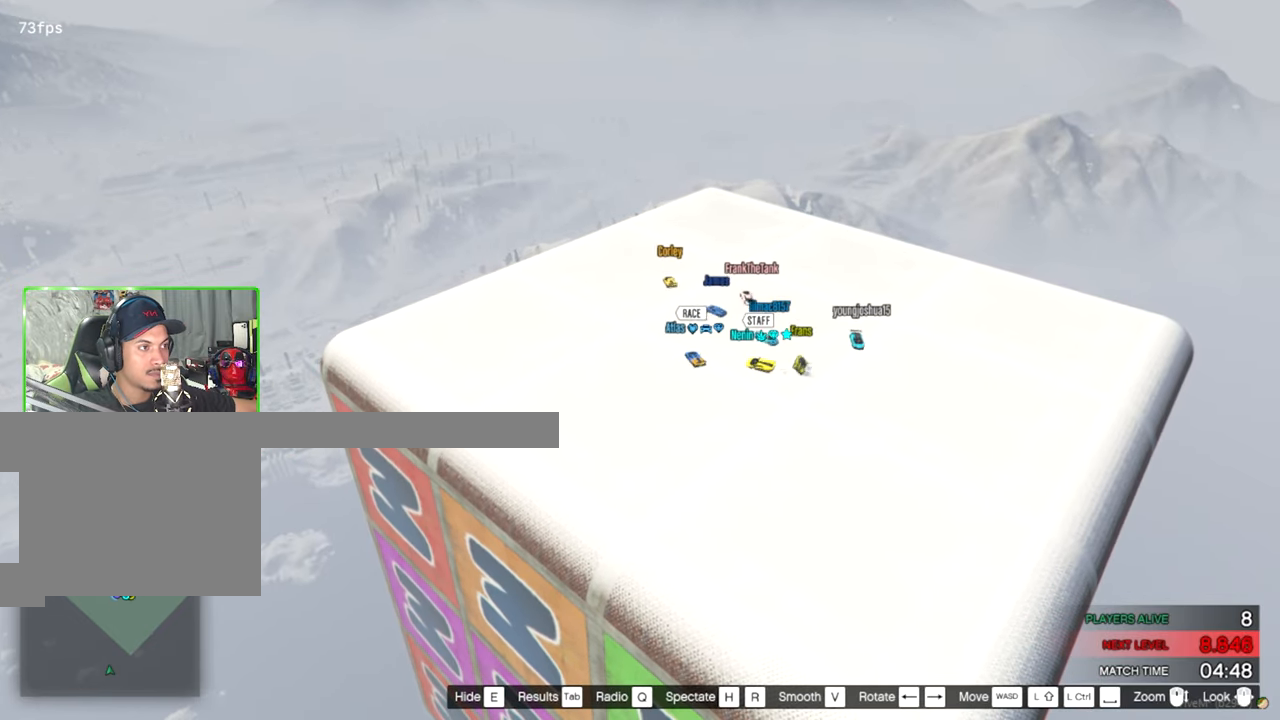
{"keys": [], "mouse": [], "events": []}
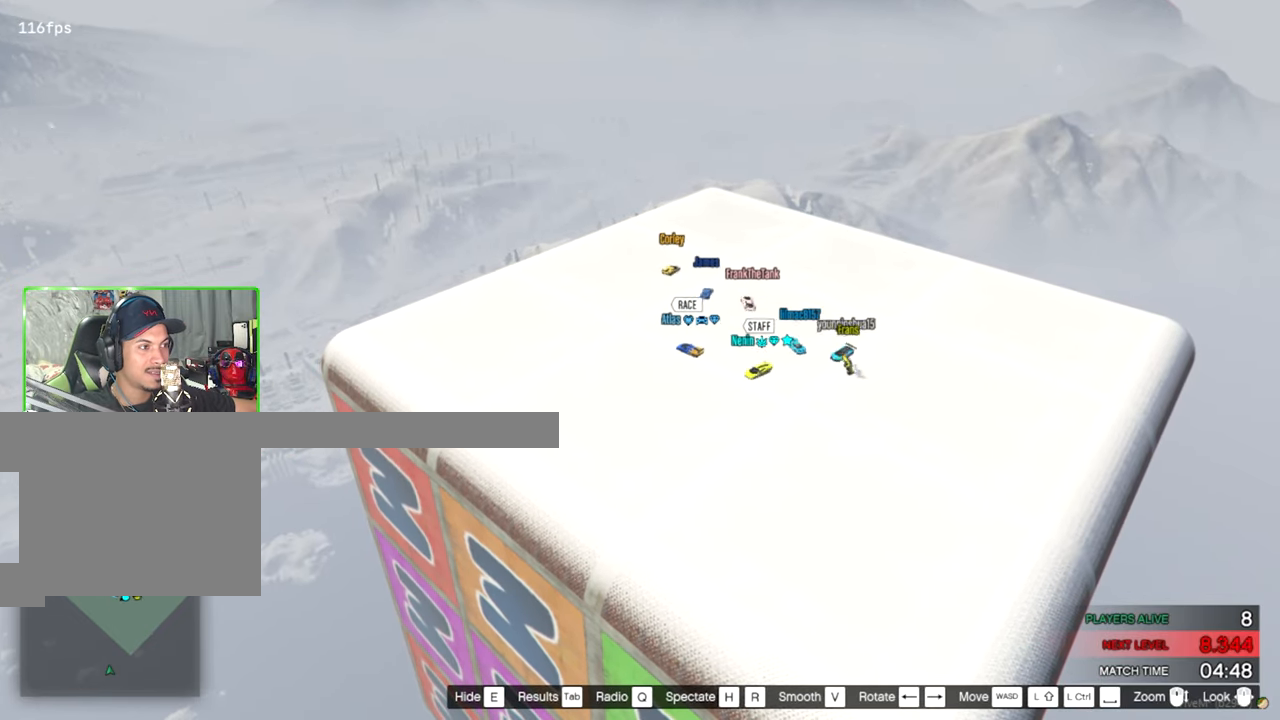
{"keys": [], "mouse": [], "events": []}
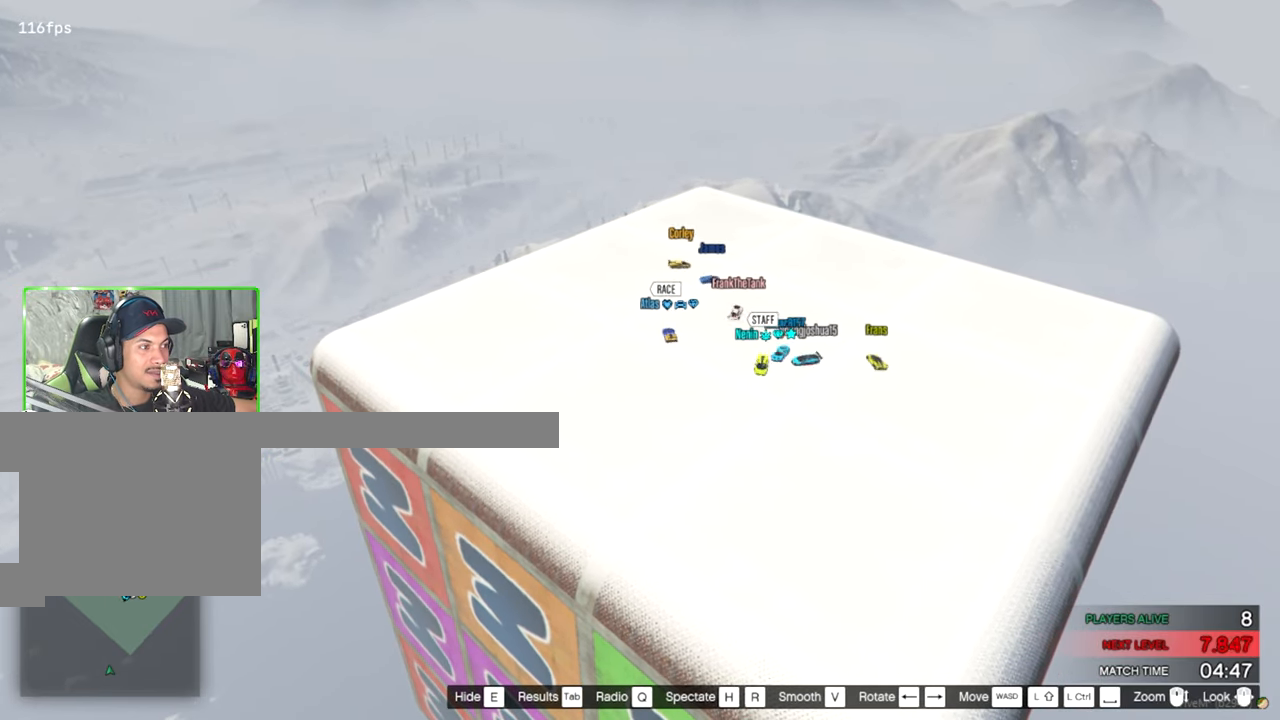
{"keys": [], "mouse": [], "events": [[333, "mouse_wheel", "down"], [416, "mouse_wheel", "up"]]}
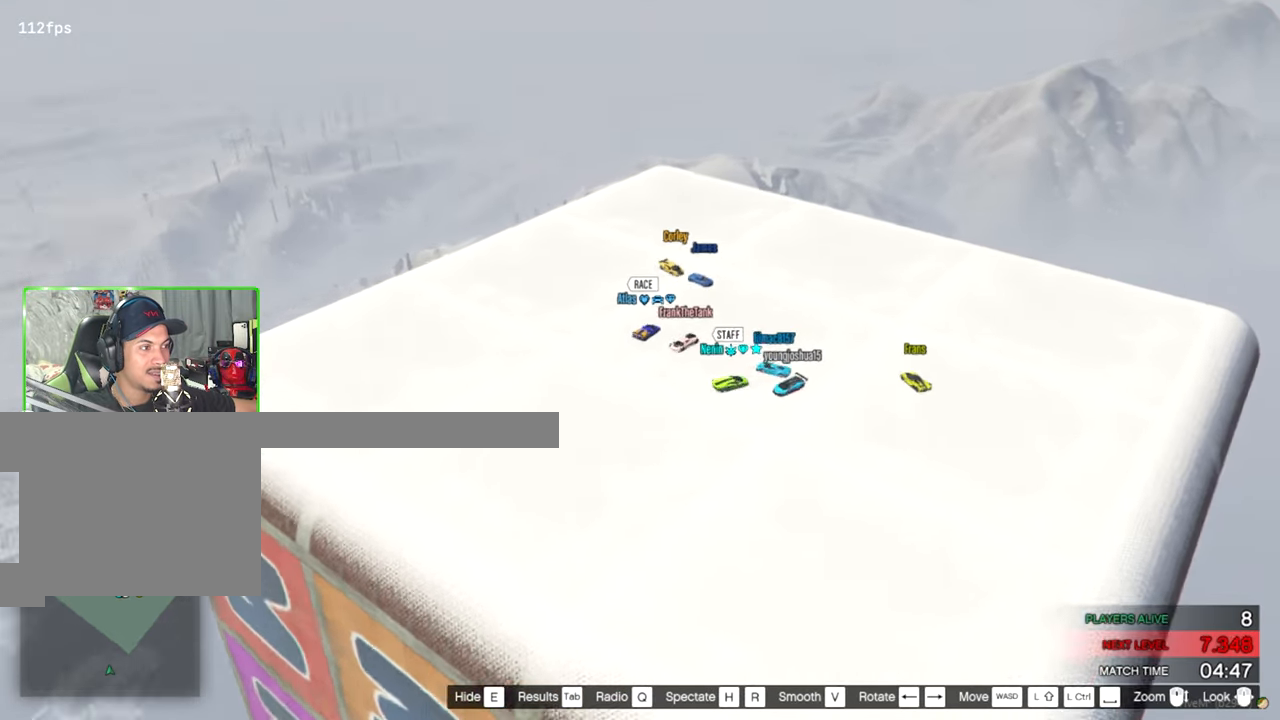
{"keys": [], "mouse": [], "events": [[166, "mouse_wheel", "down"], [350, "mouse_wheel", "up"]]}
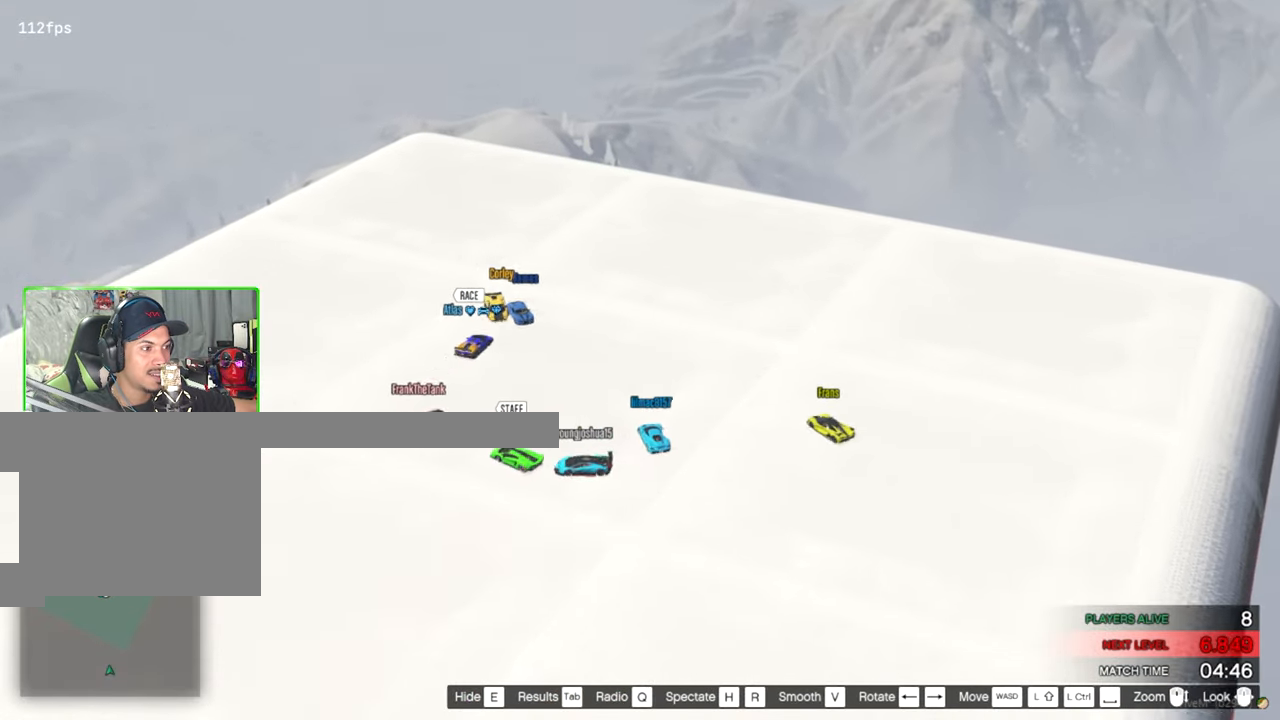
{"keys": [], "mouse": [], "events": [[33, "mouse_wheel", "down"], [133, "mouse_wheel", "up"]]}
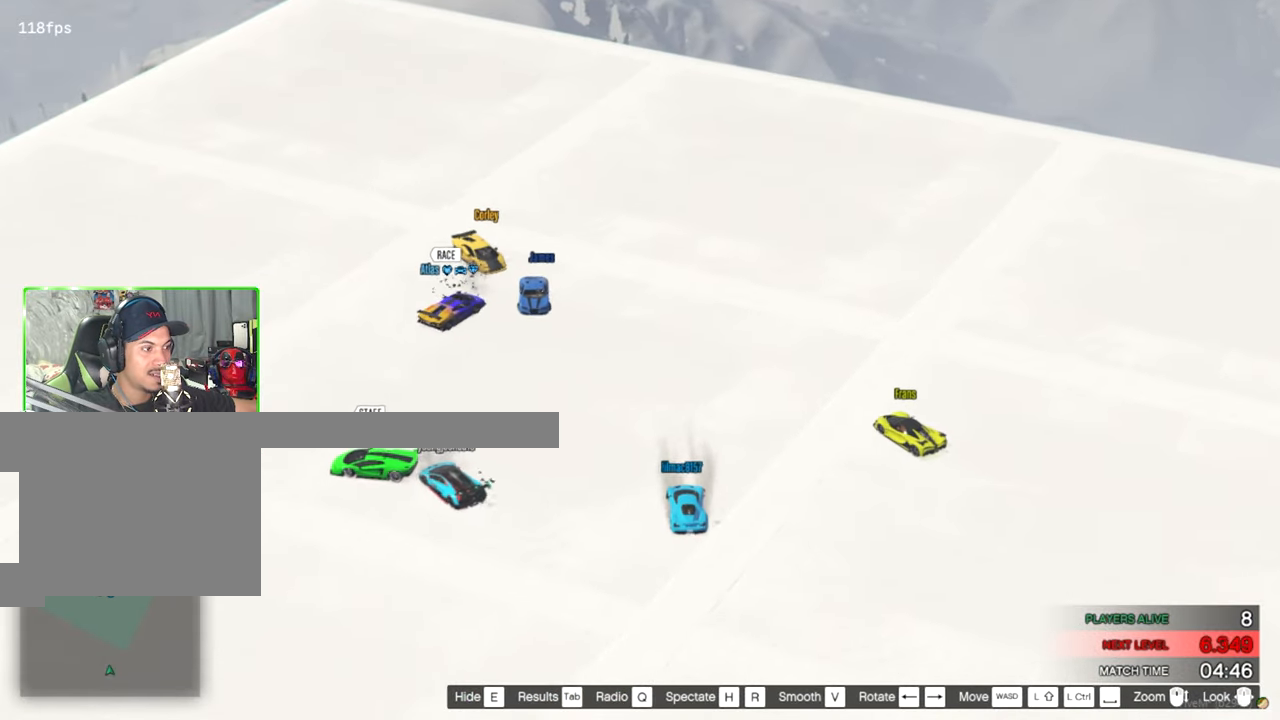
{"keys": [], "mouse": []}
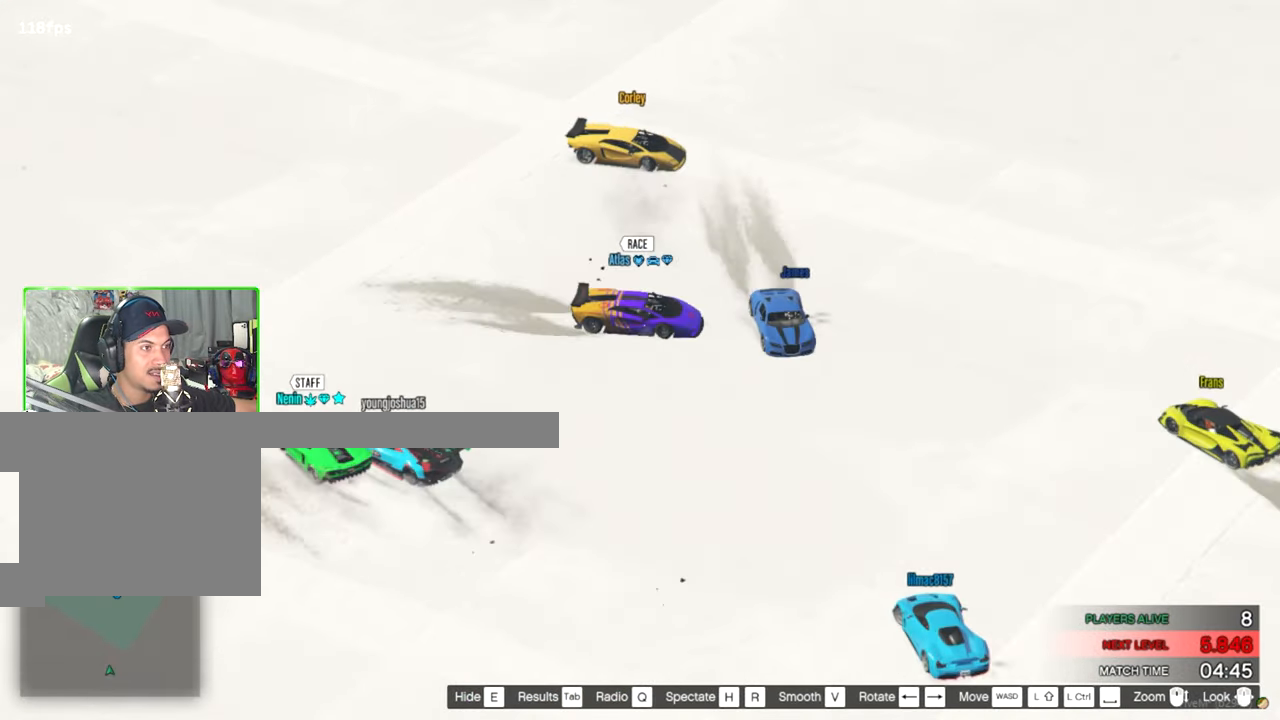
{"keys": [], "mouse": []}
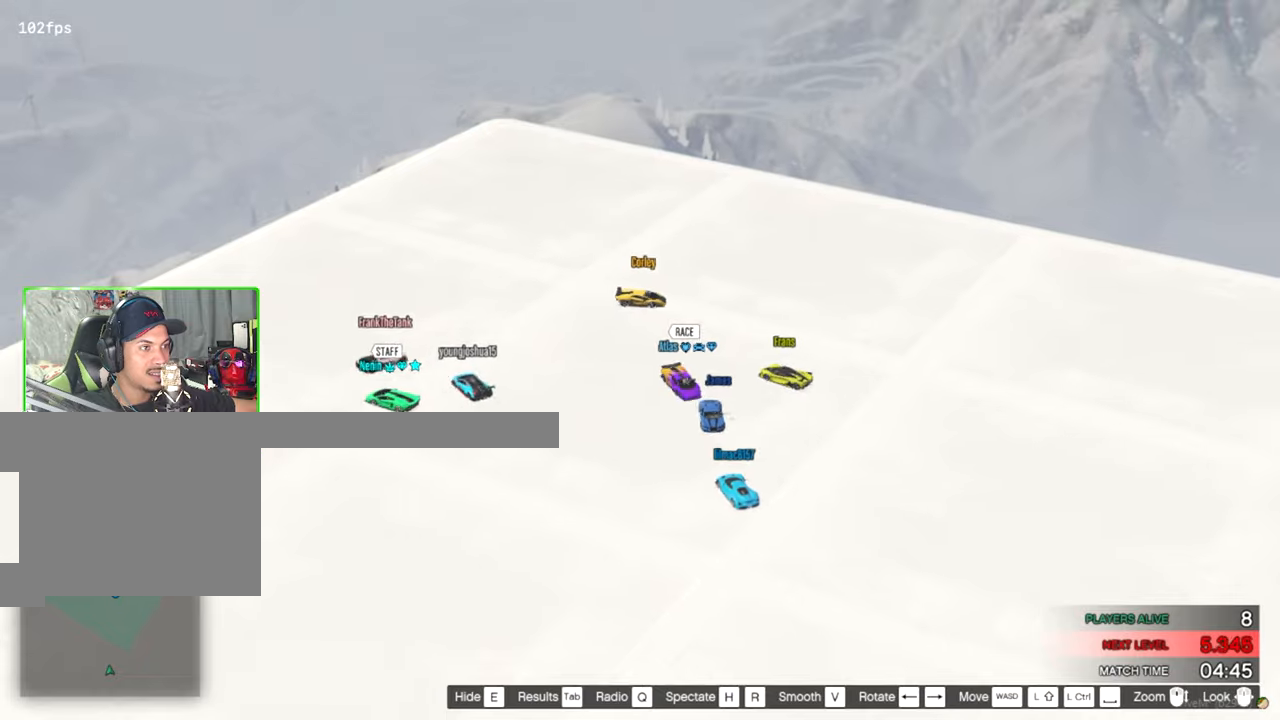
{"keys": [], "mouse": [], "events": [[233, "mouse_wheel", "down"], [367, "mouse_wheel", "up"]]}